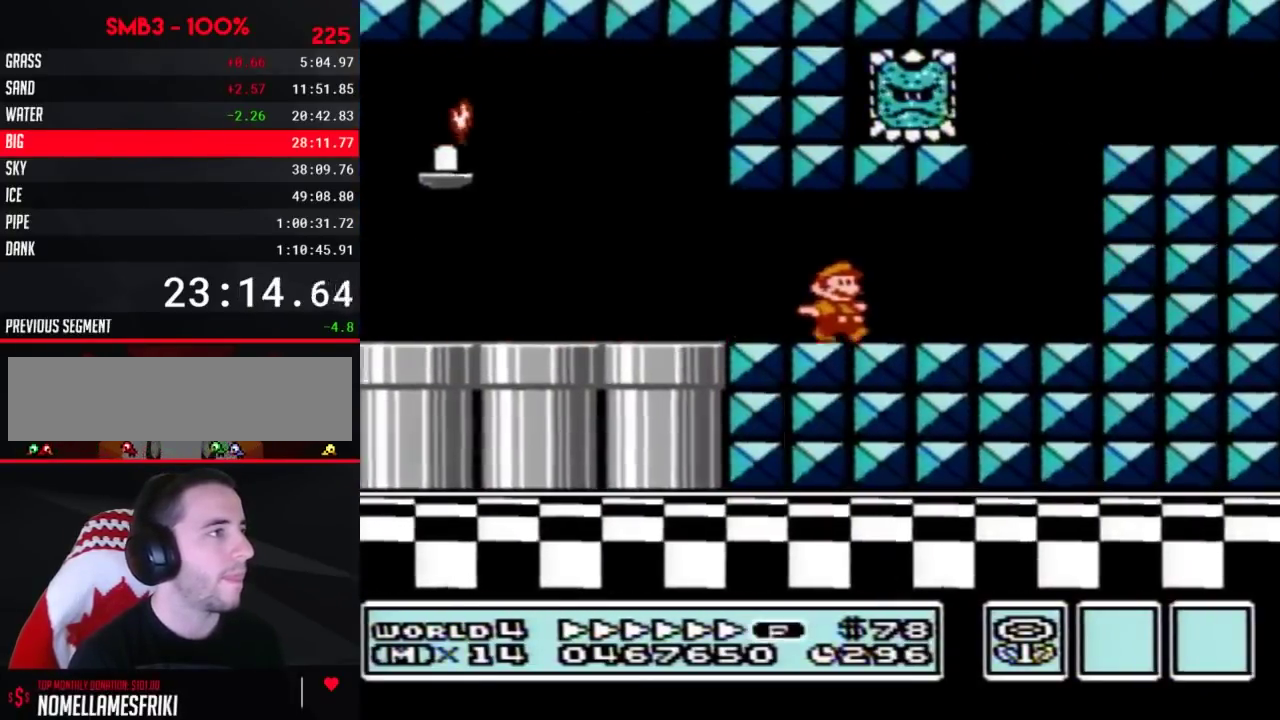
Gameplay with a controller (Nintendo layout); each line is a JSON object with the inputs held at the frame after it. "events" lists button and stick changes between this image and that frame as [ms after this image, input, new state], when the widget could be followed in between. Not read: L3 R3.
{"buttons": ["B", "DPAD_RIGHT"], "events": [[67, "DPAD_DOWN", "down"], [100, "DPAD_RIGHT", "up"], [117, "A", "down"], [150, "DPAD_LEFT", "down"], [183, "DPAD_DOWN", "up"], [283, "DPAD_LEFT", "up"], [317, "DPAD_RIGHT", "down"], [467, "A", "up"]]}
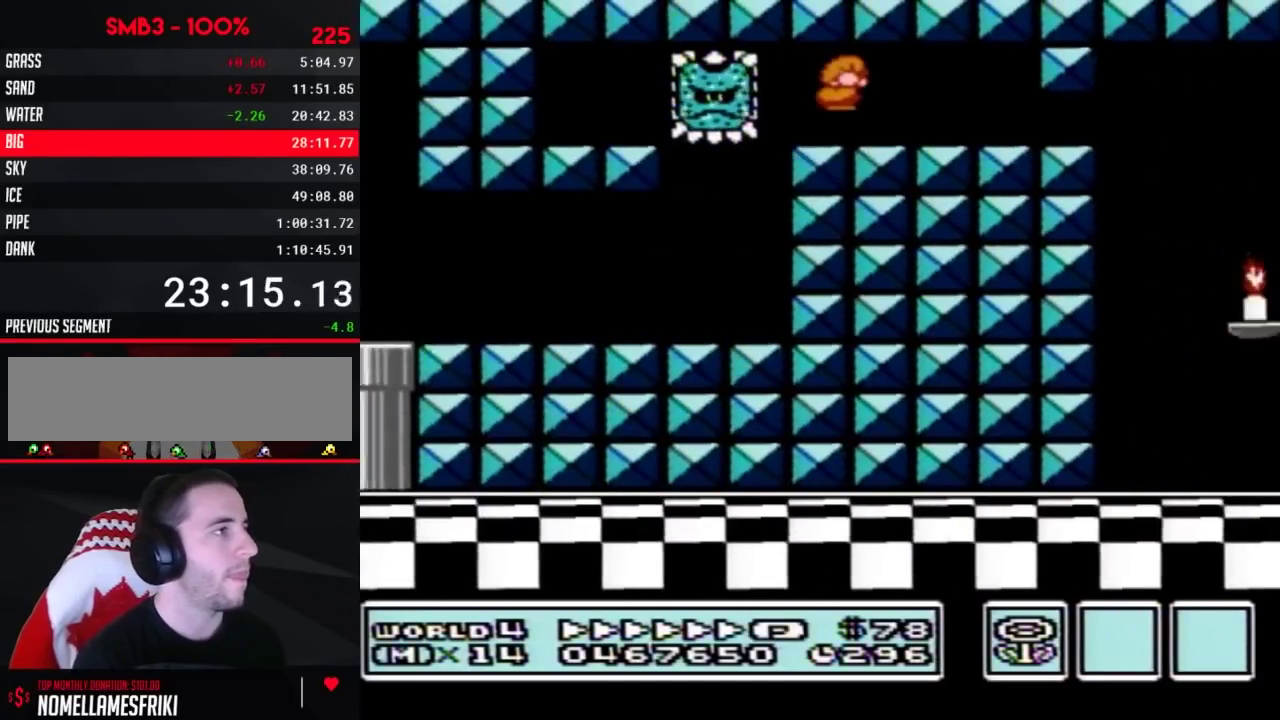
{"buttons": ["B", "DPAD_RIGHT"], "events": [[217, "DPAD_DOWN", "down"], [283, "DPAD_RIGHT", "up"], [350, "A", "down"], [367, "DPAD_RIGHT", "down"], [400, "DPAD_DOWN", "up"], [433, "A", "up"]]}
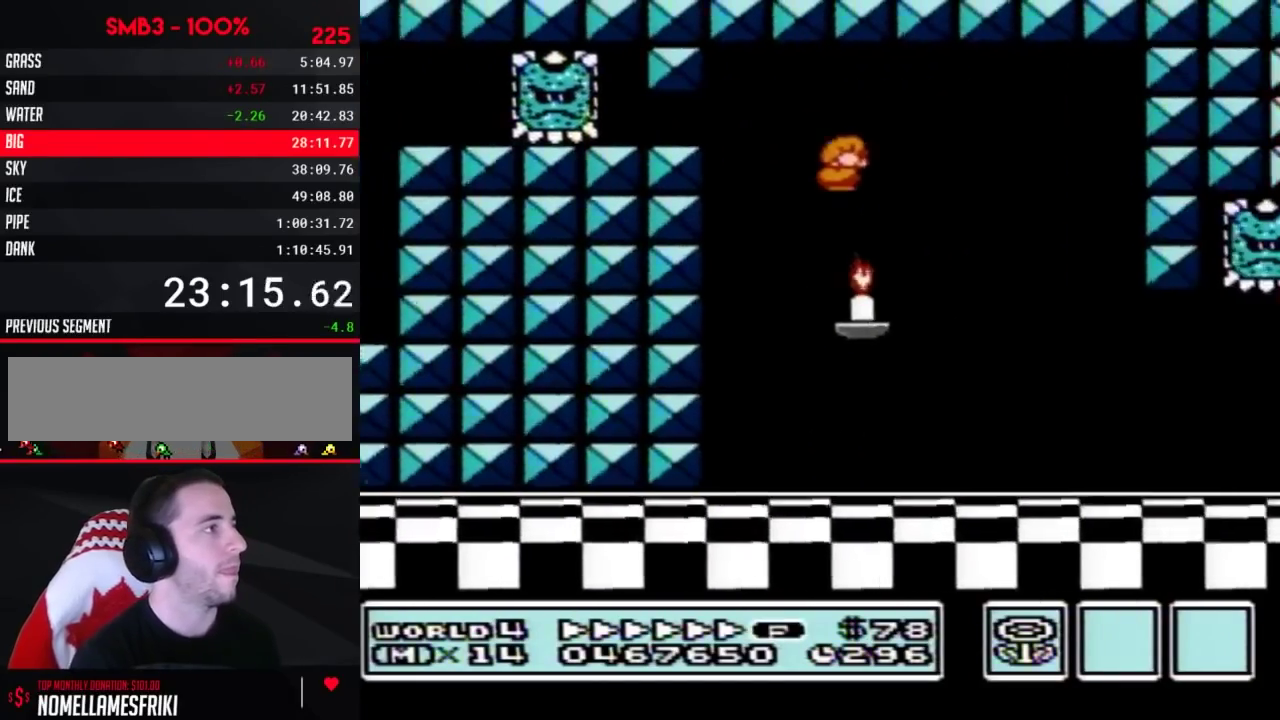
{"buttons": ["A", "B", "DPAD_DOWN"], "events": [[467, "DPAD_DOWN", "down"], [467, "DPAD_RIGHT", "up"], [500, "A", "down"]]}
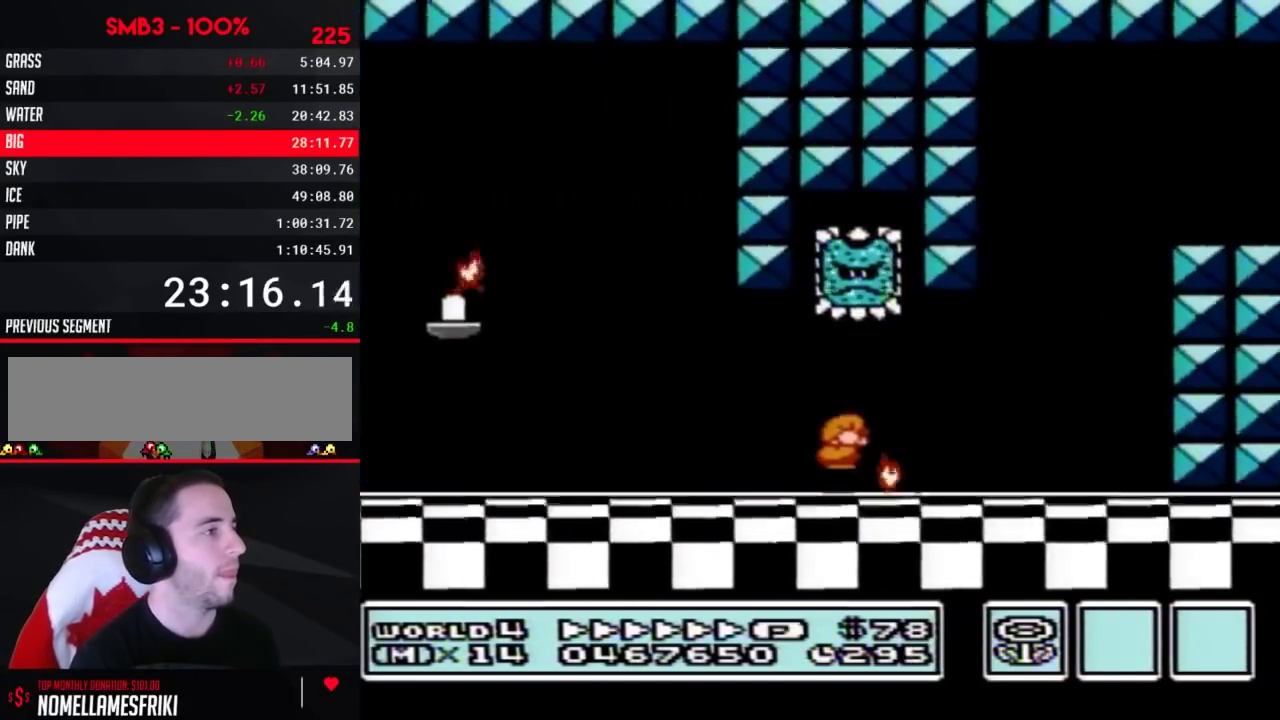
{"buttons": ["B", "DPAD_RIGHT"], "events": [[33, "DPAD_RIGHT", "down"], [67, "DPAD_DOWN", "up"], [117, "DPAD_UP", "down"], [350, "DPAD_UP", "up"], [433, "A", "up"]]}
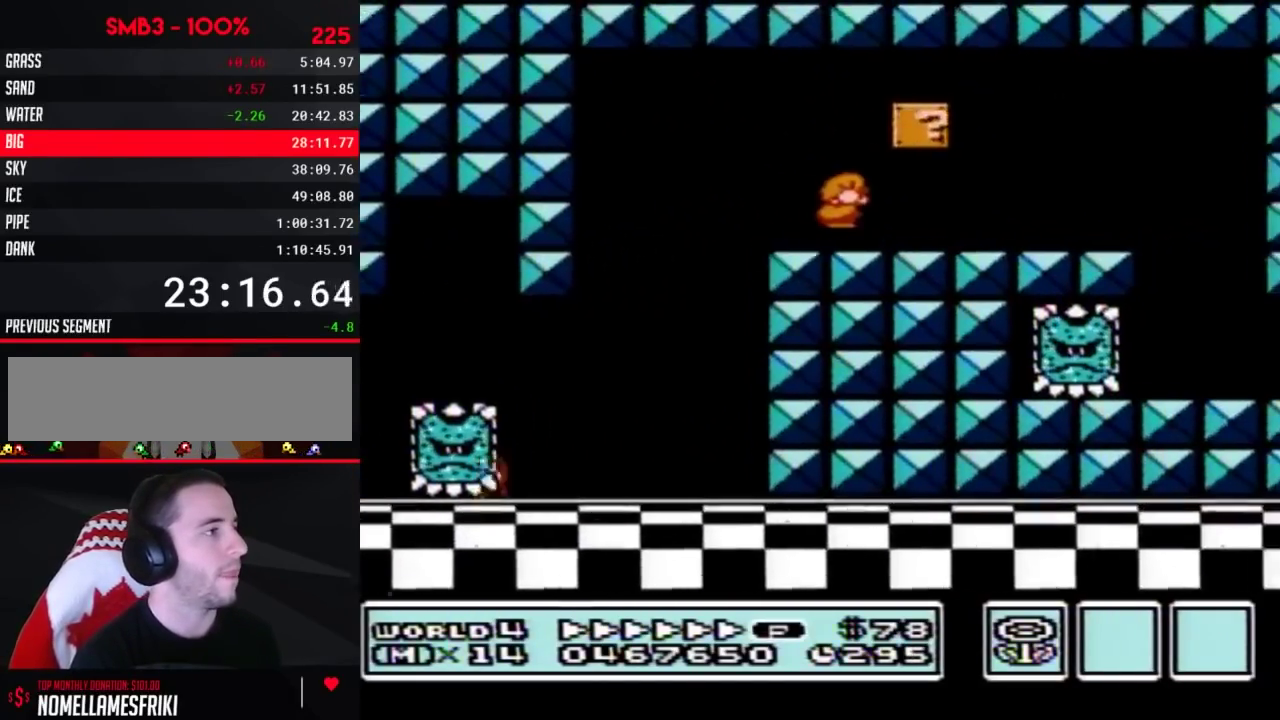
{"buttons": ["B", "DPAD_LEFT"], "events": [[350, "A", "down"], [433, "A", "up"], [433, "DPAD_LEFT", "down"], [433, "DPAD_RIGHT", "up"]]}
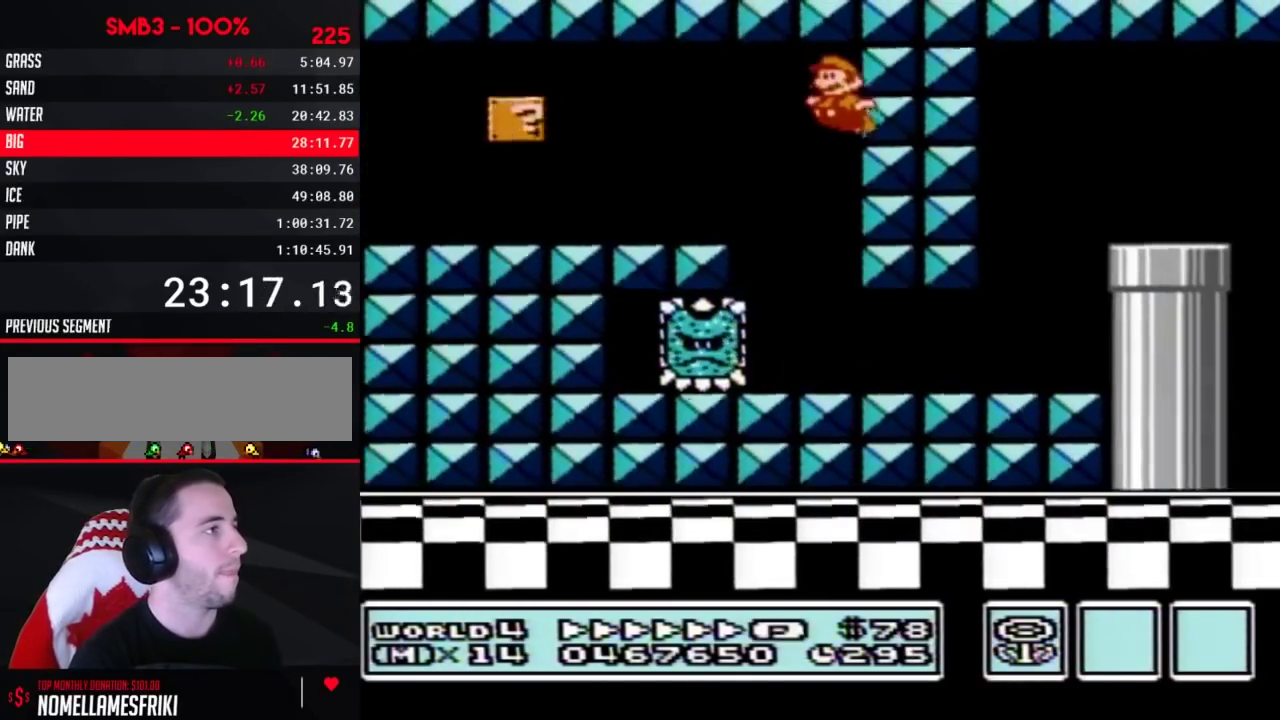
{"buttons": ["B", "DPAD_RIGHT"], "events": [[250, "DPAD_LEFT", "up"], [283, "DPAD_RIGHT", "down"]]}
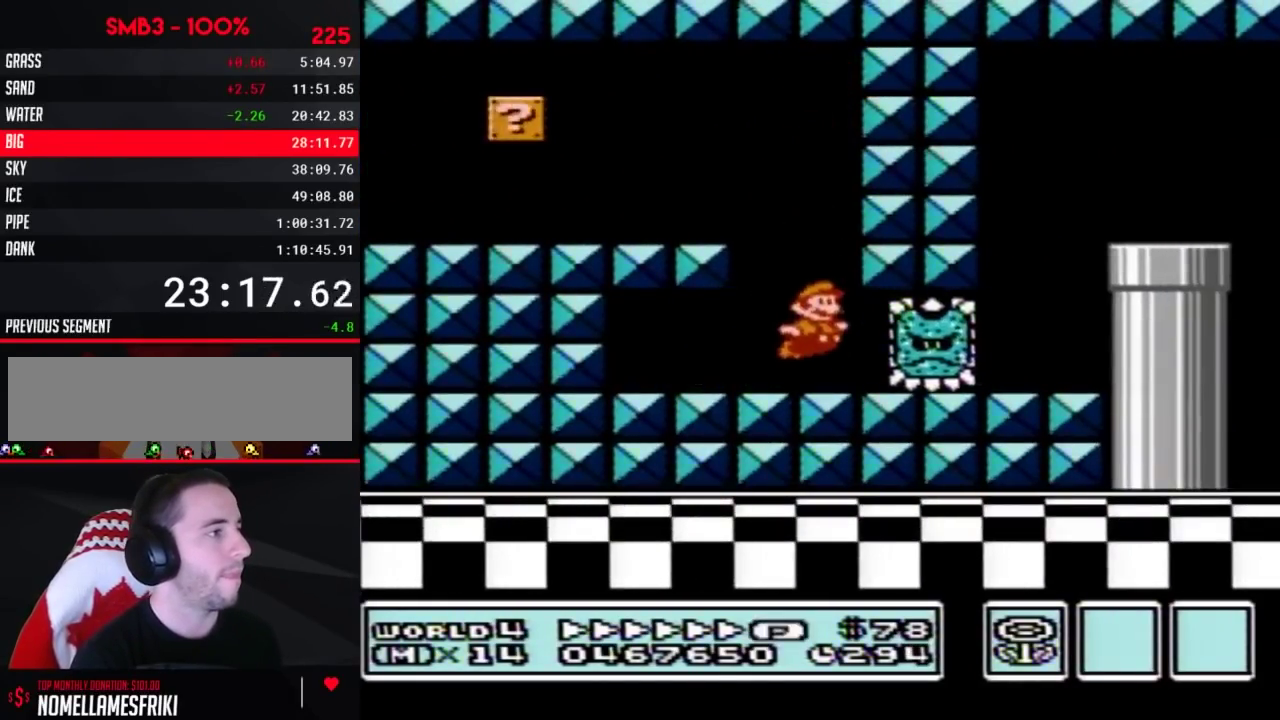
{"buttons": ["A", "B", "DPAD_DOWN"], "events": [[250, "A", "down"], [317, "A", "up"], [400, "DPAD_DOWN", "down"], [467, "DPAD_RIGHT", "up"], [500, "A", "down"]]}
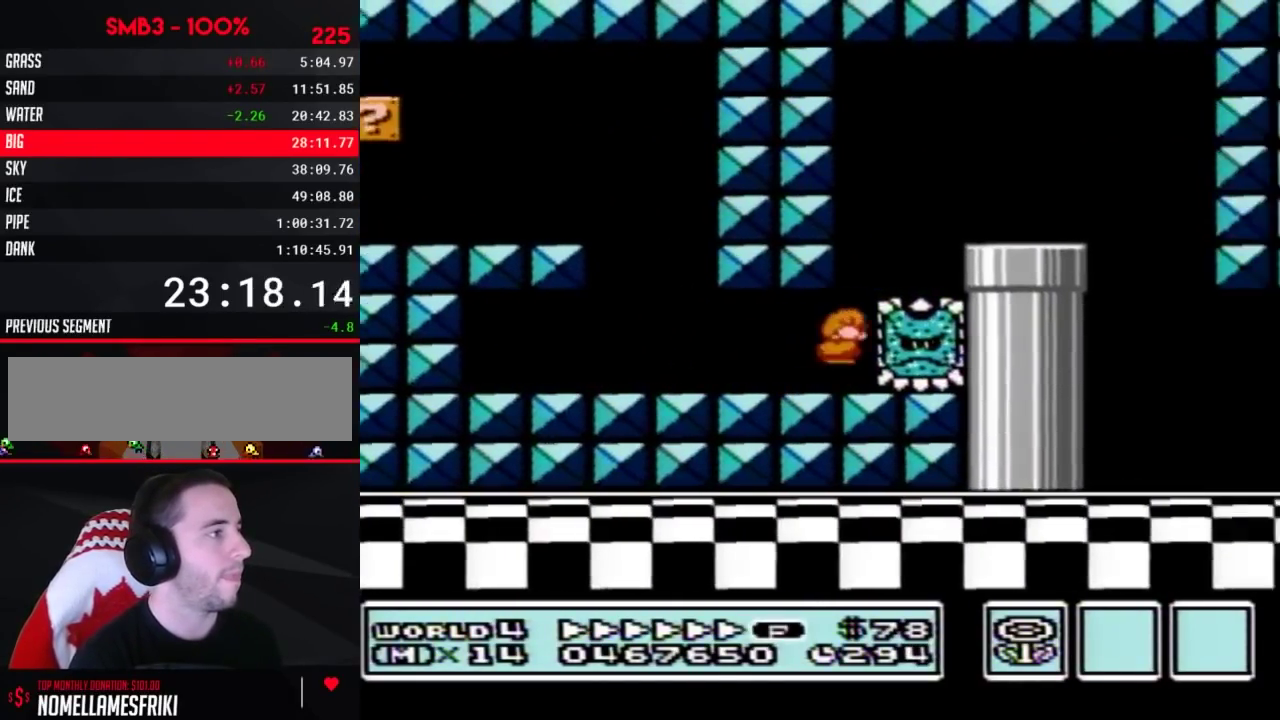
{"buttons": ["B", "DPAD_DOWN"], "events": [[33, "DPAD_RIGHT", "down"], [67, "DPAD_DOWN", "up"], [67, "DPAD_UP", "down"], [283, "A", "up"], [283, "DPAD_UP", "up"], [400, "DPAD_RIGHT", "up"], [433, "DPAD_LEFT", "down"], [500, "DPAD_DOWN", "down"], [500, "DPAD_LEFT", "up"]]}
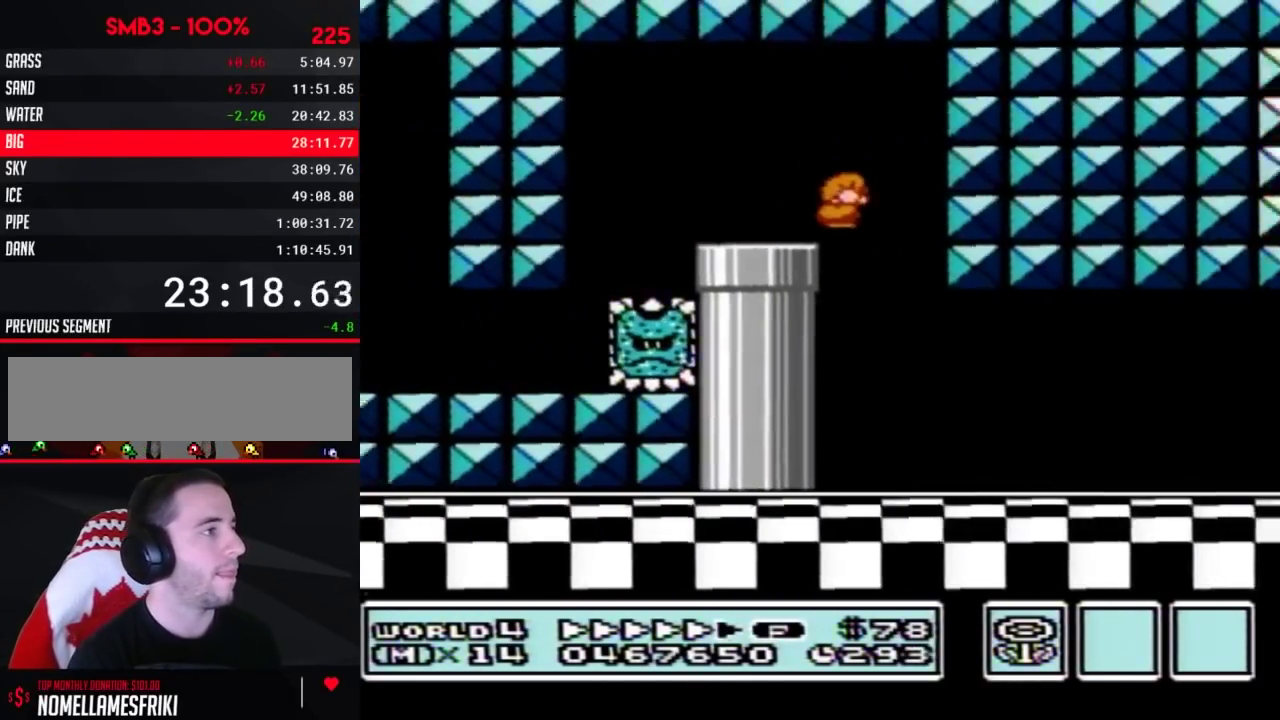
{"buttons": ["B", "DPAD_RIGHT"], "events": [[33, "DPAD_DOWN", "up"], [33, "DPAD_RIGHT", "down"]]}
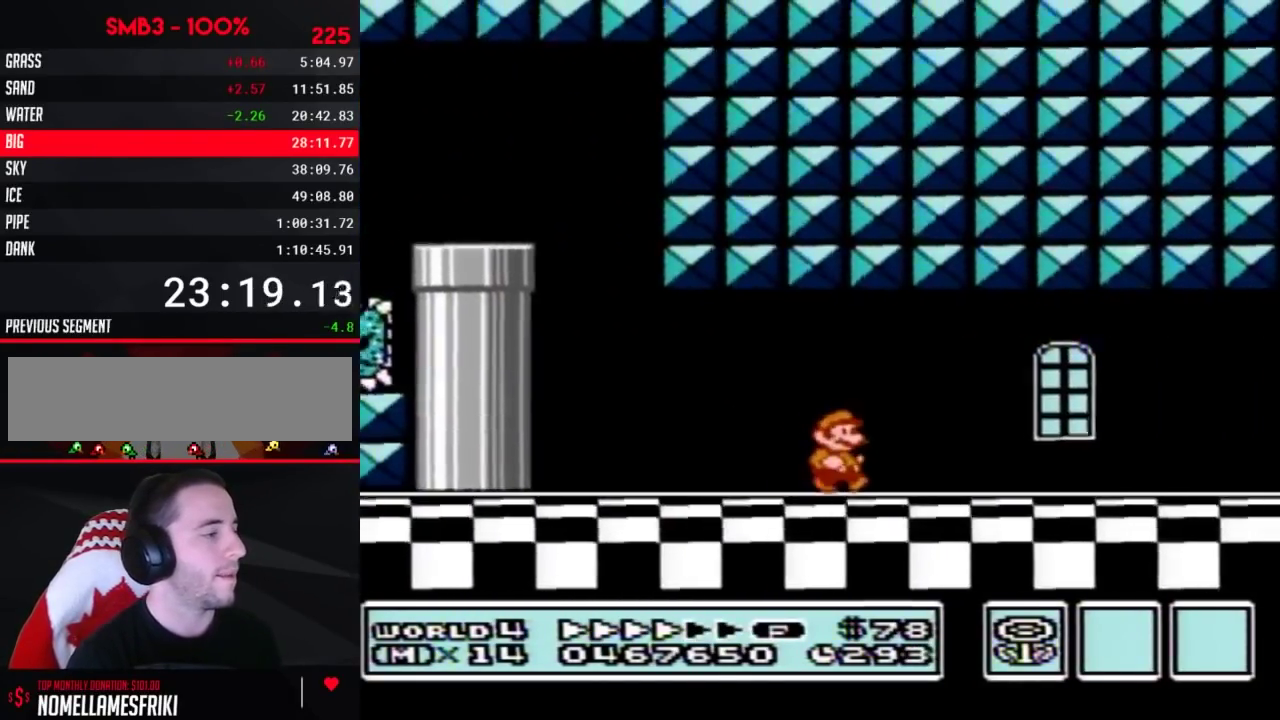
{"buttons": ["B", "DPAD_RIGHT"], "events": []}
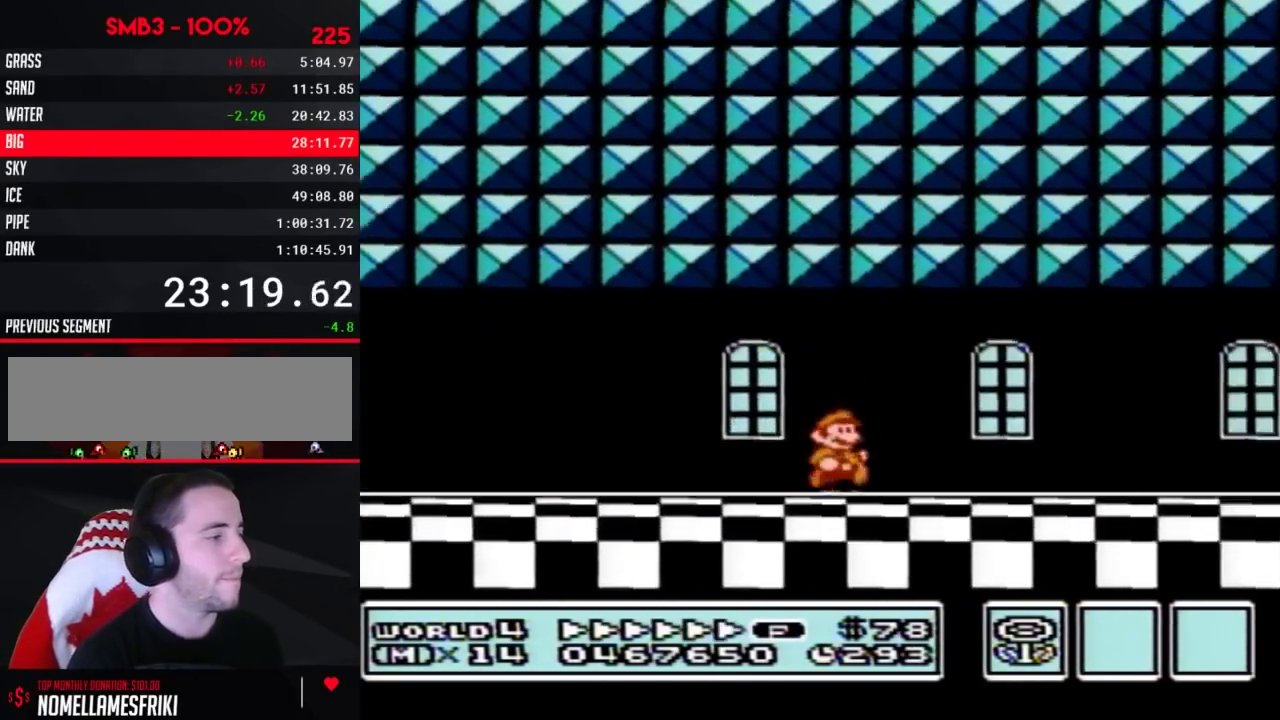
{"buttons": ["B", "DPAD_RIGHT"], "events": []}
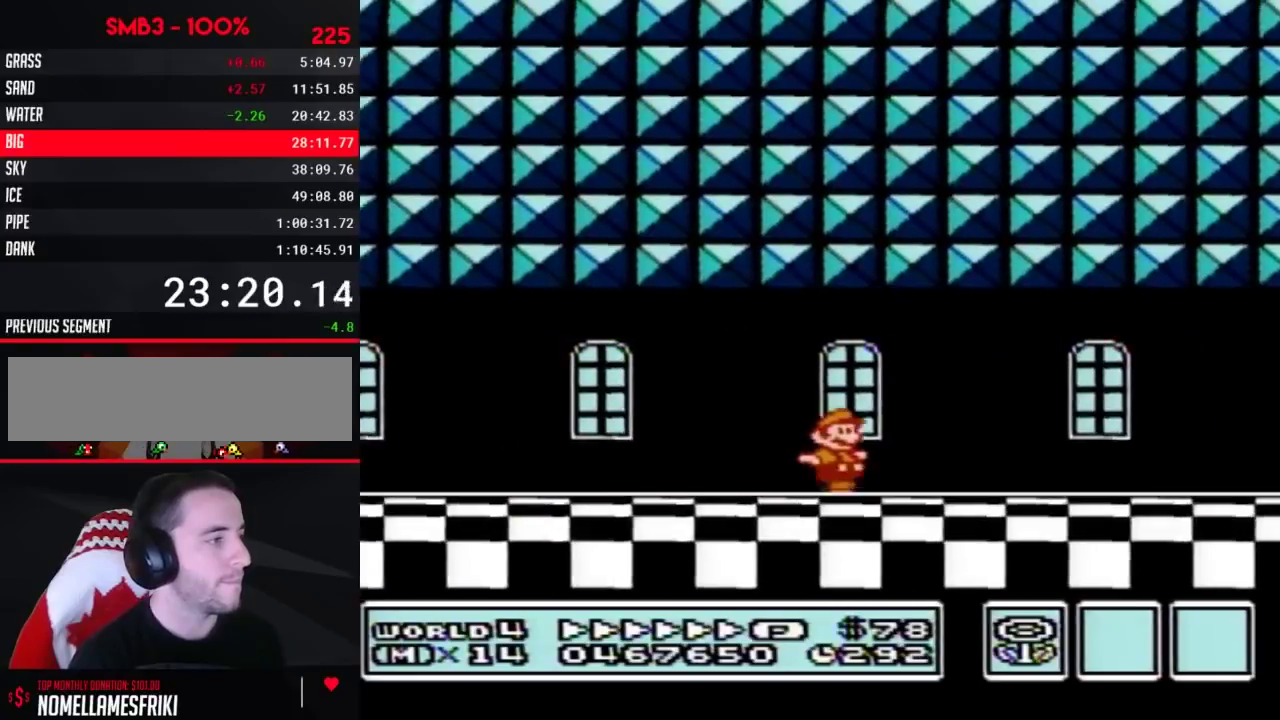
{"buttons": ["B", "DPAD_RIGHT"], "events": []}
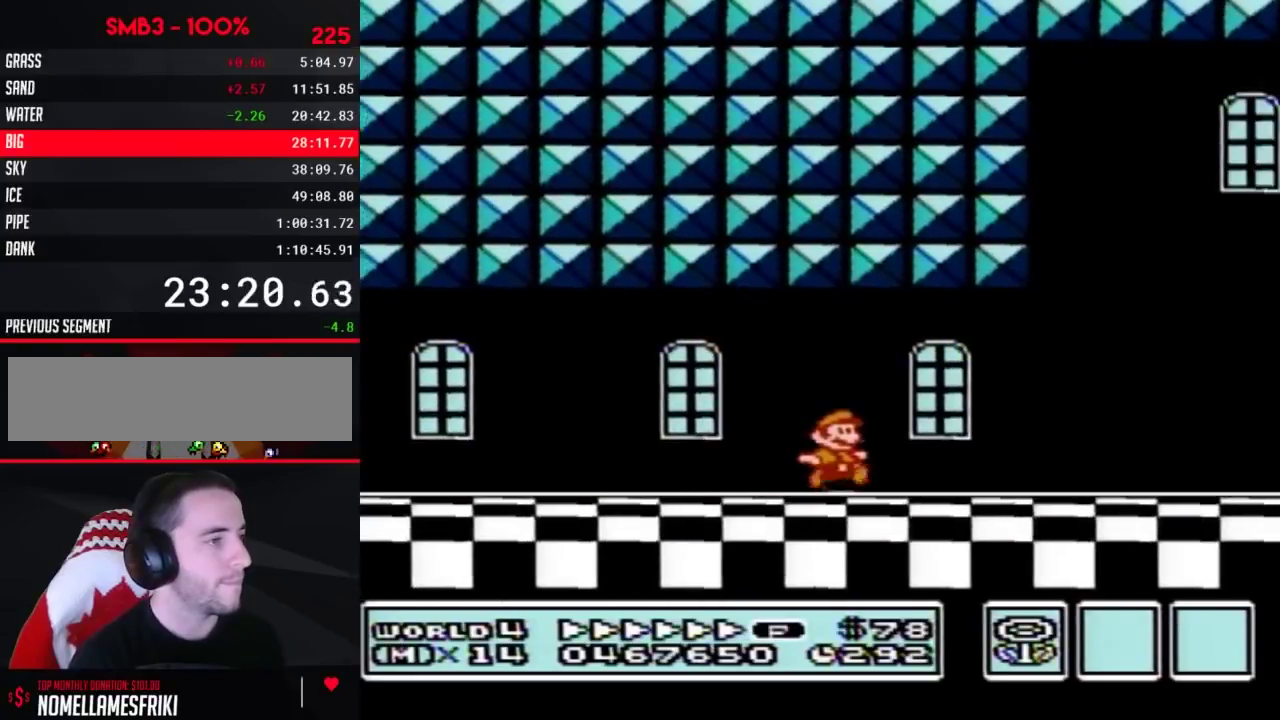
{"buttons": ["B", "DPAD_RIGHT"], "events": []}
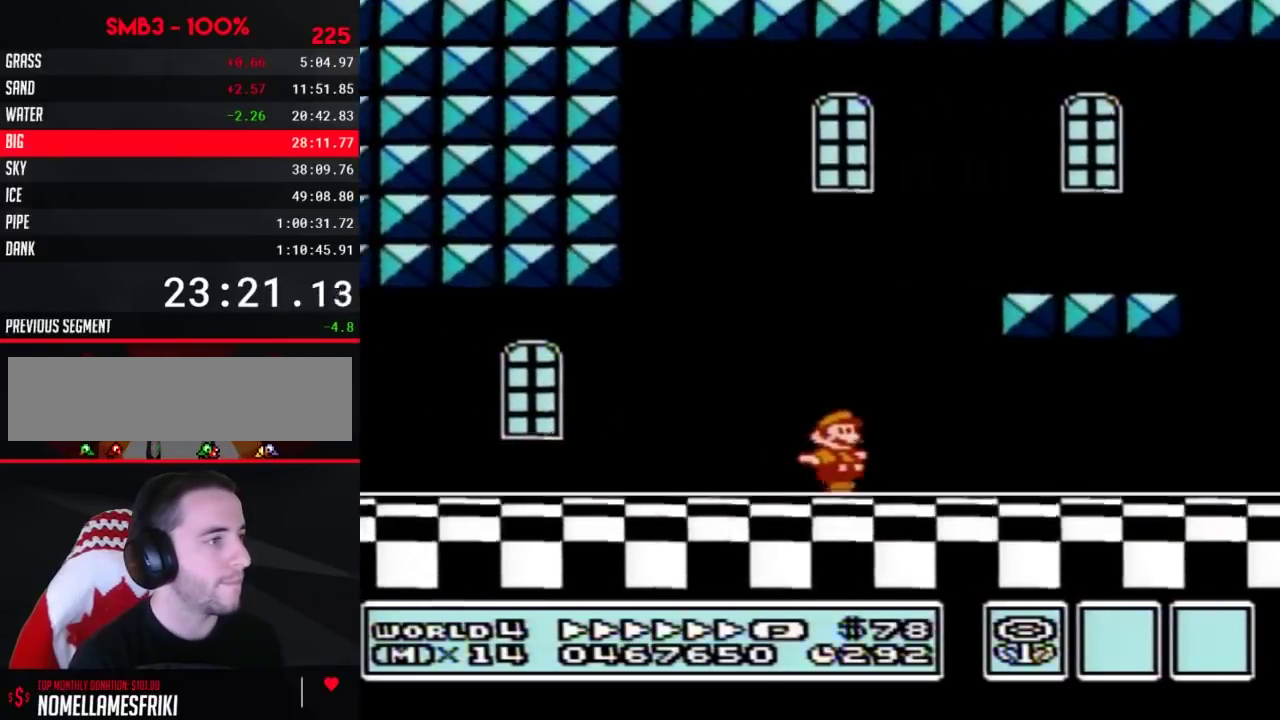
{"buttons": ["B", "DPAD_RIGHT"], "events": [[333, "B", "up"], [400, "B", "down"]]}
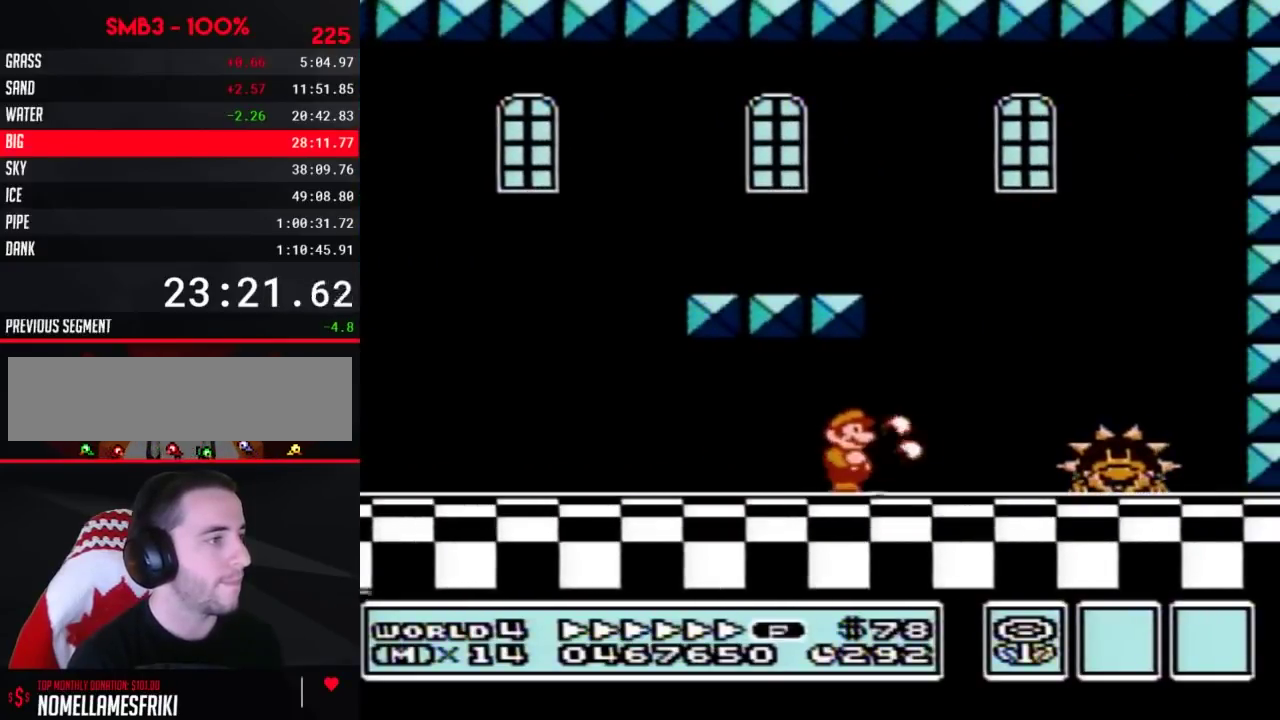
{"buttons": ["DPAD_RIGHT"], "events": [[333, "A", "down"], [483, "A", "up"], [483, "B", "up"]]}
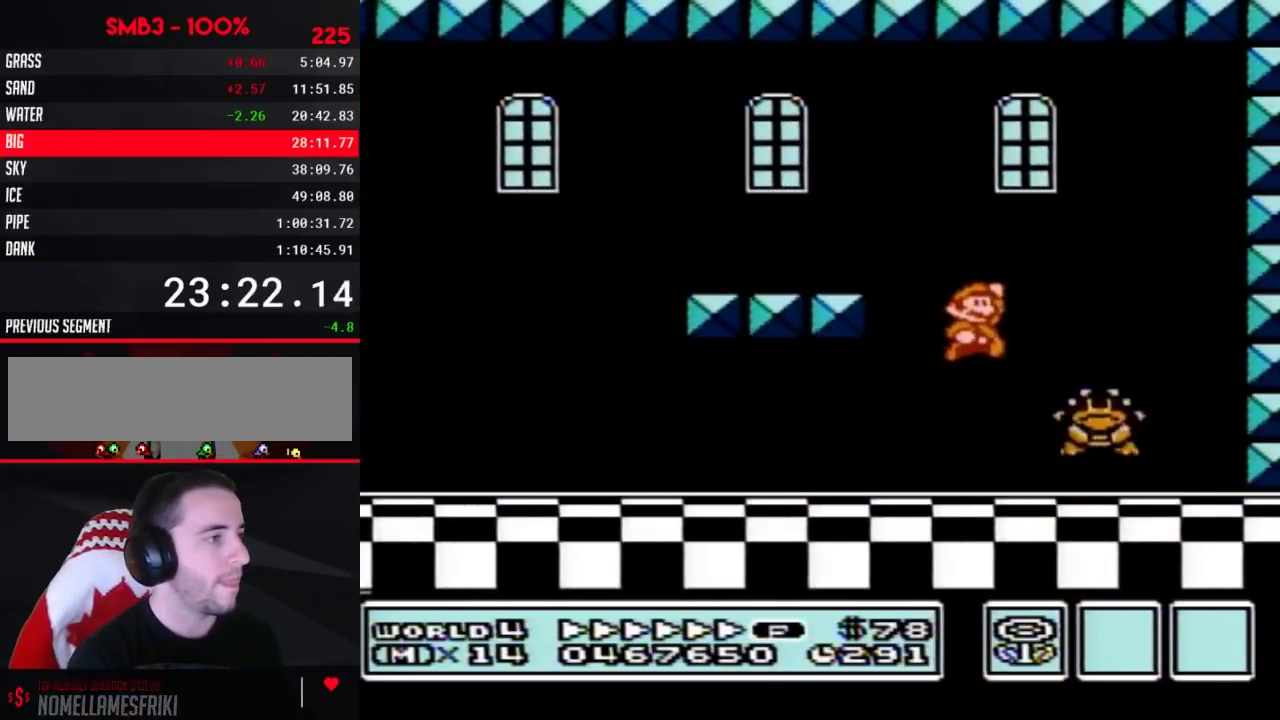
{"buttons": ["B", "DPAD_LEFT"], "events": [[167, "B", "down"], [167, "DPAD_RIGHT", "up"], [233, "B", "up"], [300, "B", "down"], [367, "DPAD_LEFT", "down"]]}
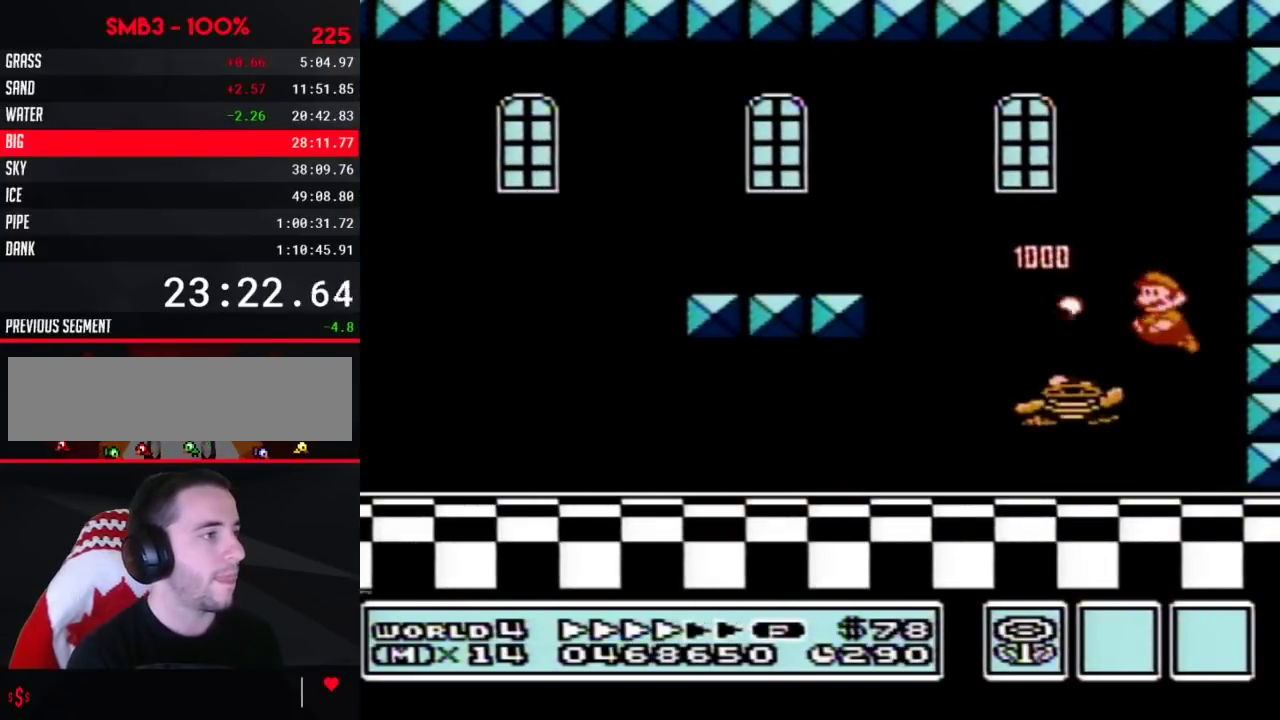
{"buttons": ["B"], "events": [[483, "DPAD_LEFT", "up"]]}
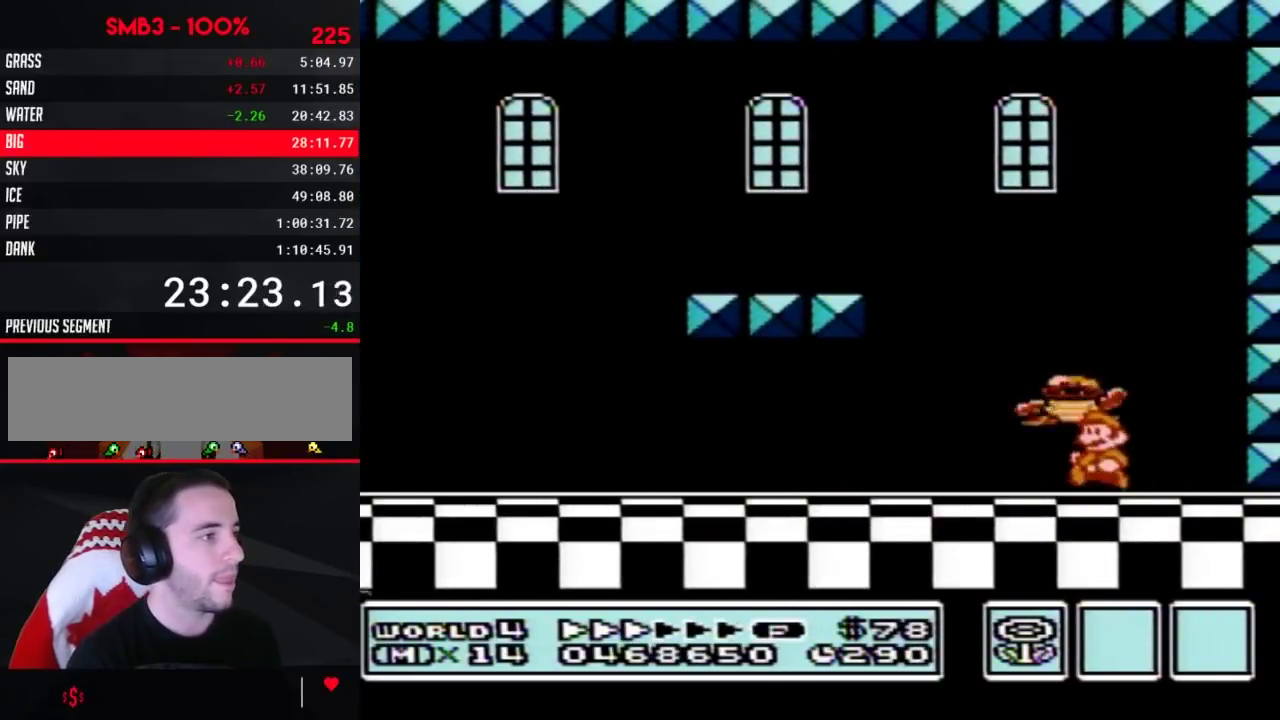
{"buttons": [], "events": [[17, "B", "up"], [83, "DPAD_RIGHT", "down"], [150, "DPAD_RIGHT", "up"]]}
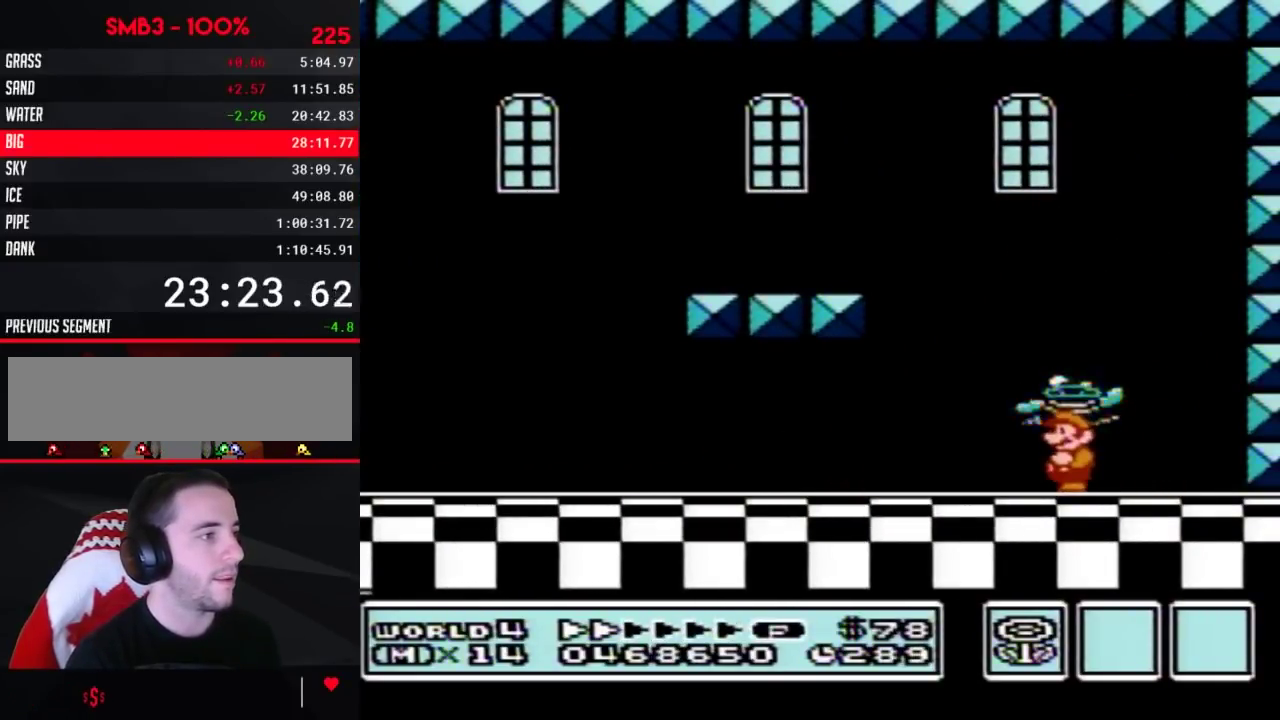
{"buttons": ["A", "B"], "events": [[233, "B", "down"], [233, "DPAD_DOWN", "down"], [267, "A", "down"], [300, "DPAD_DOWN", "up"]]}
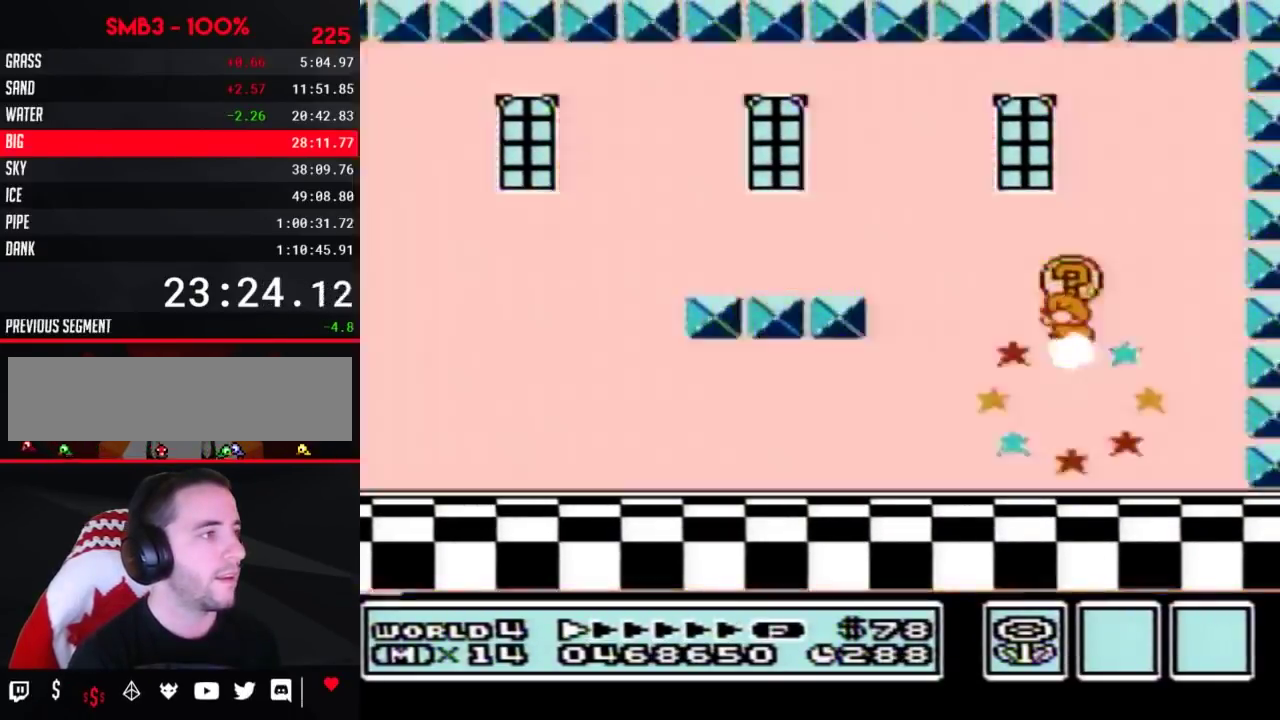
{"buttons": [], "events": [[250, "A", "up"], [250, "B", "up"]]}